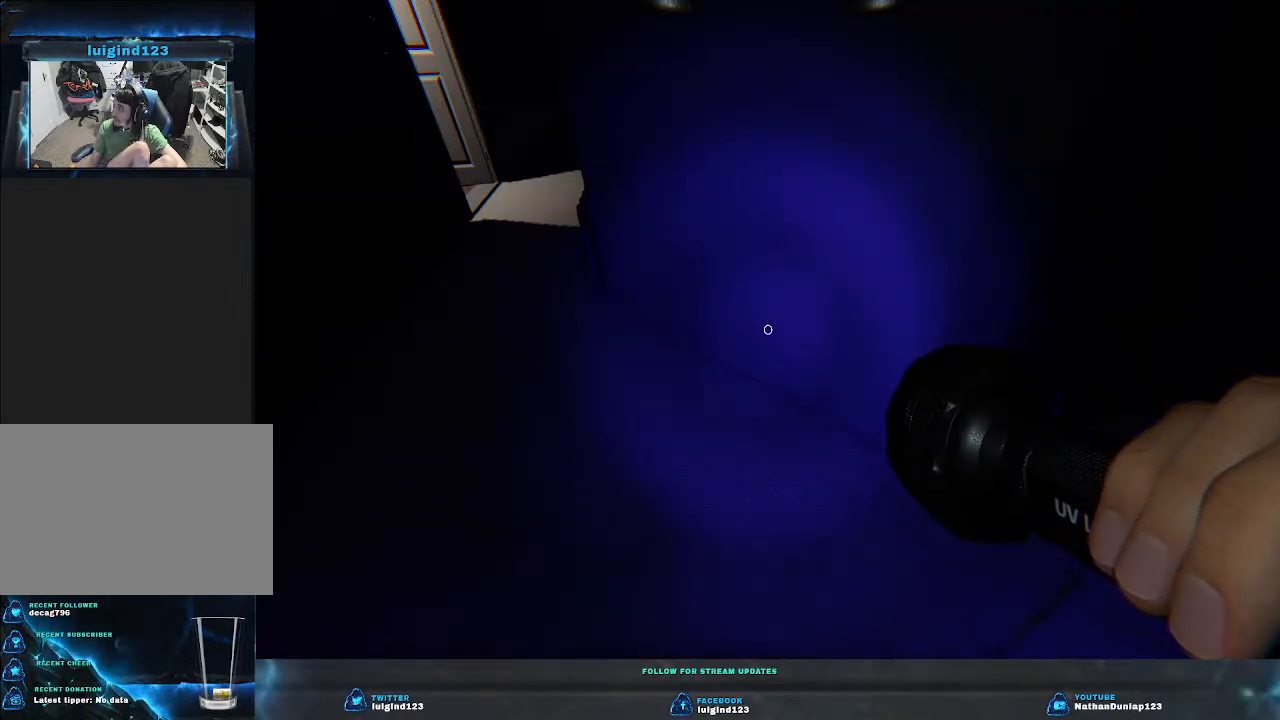
Gameplay with keyboard; each line is a JSON object with the keys held at the frame after it. "events" lists presses ("down") and releases ("up") of "a", "ctrl", "d", "e", "f", "q", "r", "s", "shift", "space", "tab" and "w" between this image and that frame as [ms after this image, input, new state], when the widget could be followed in between. No other keys are recorded. Mouse input is not recorded.
{"keys": [], "events": []}
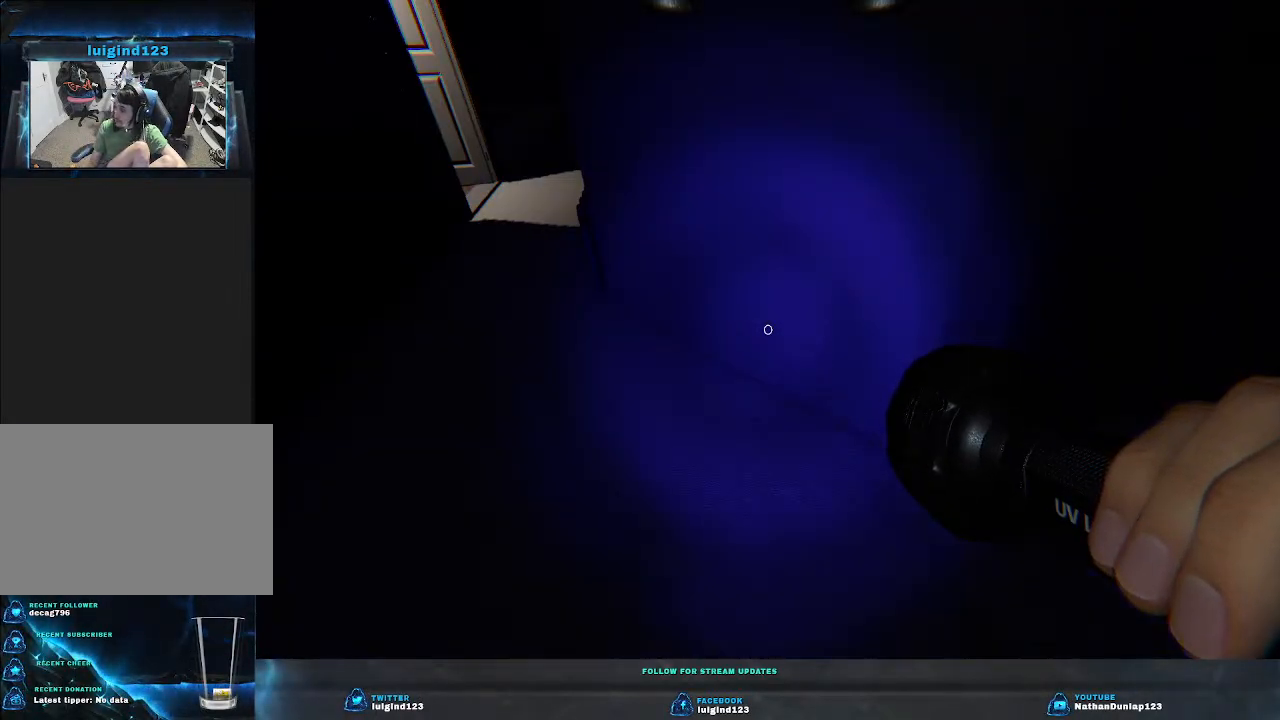
{"keys": [], "events": []}
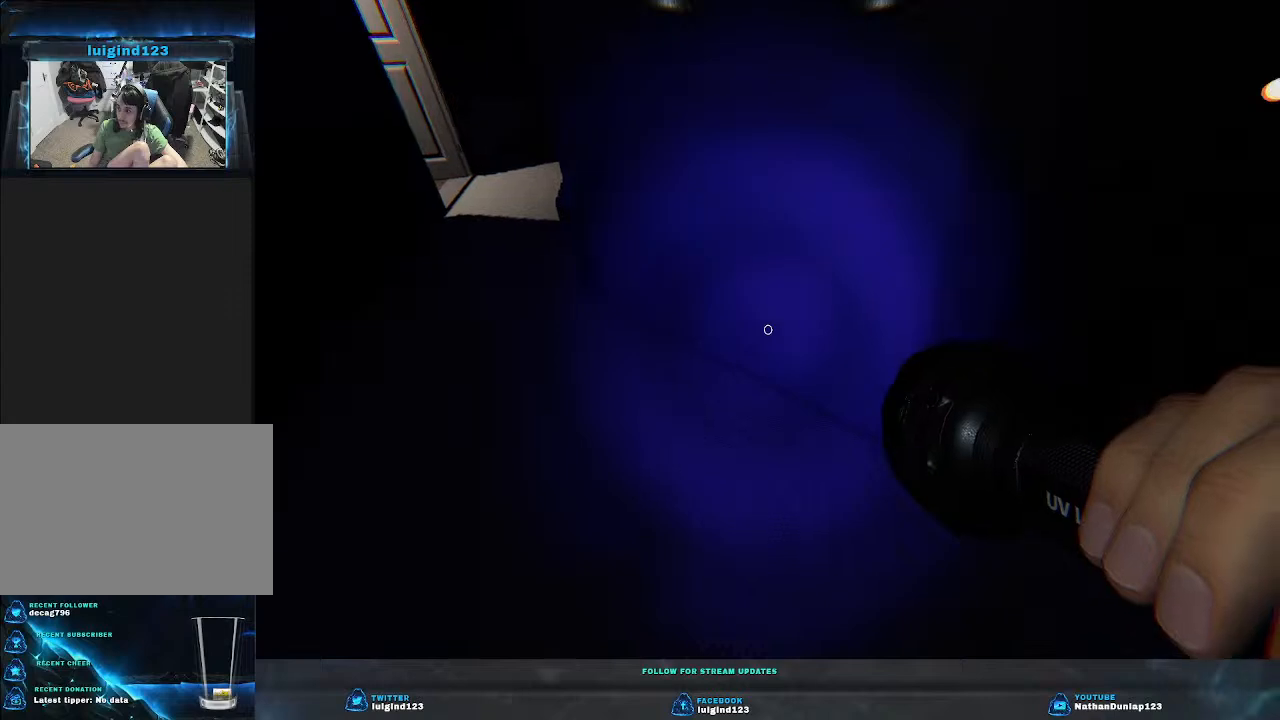
{"keys": ["a"], "events": [[433, "a", "down"]]}
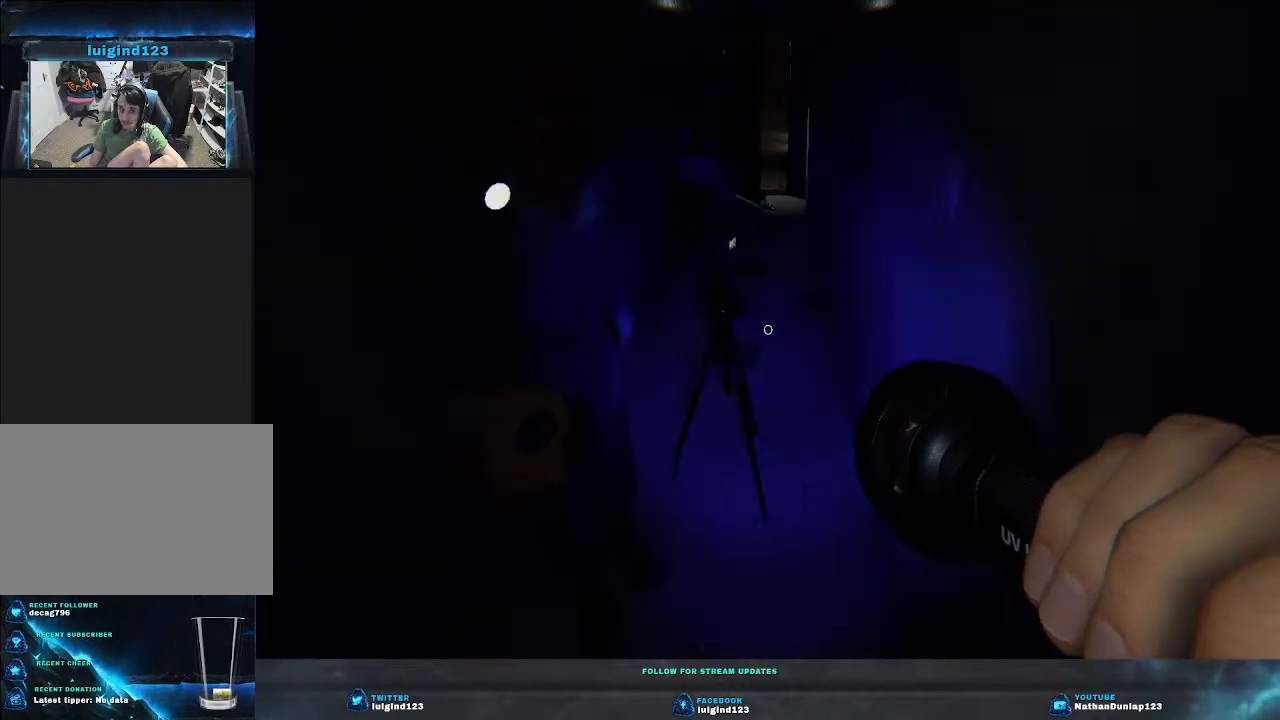
{"keys": [], "events": [[133, "w", "down"], [200, "a", "up"], [200, "w", "up"]]}
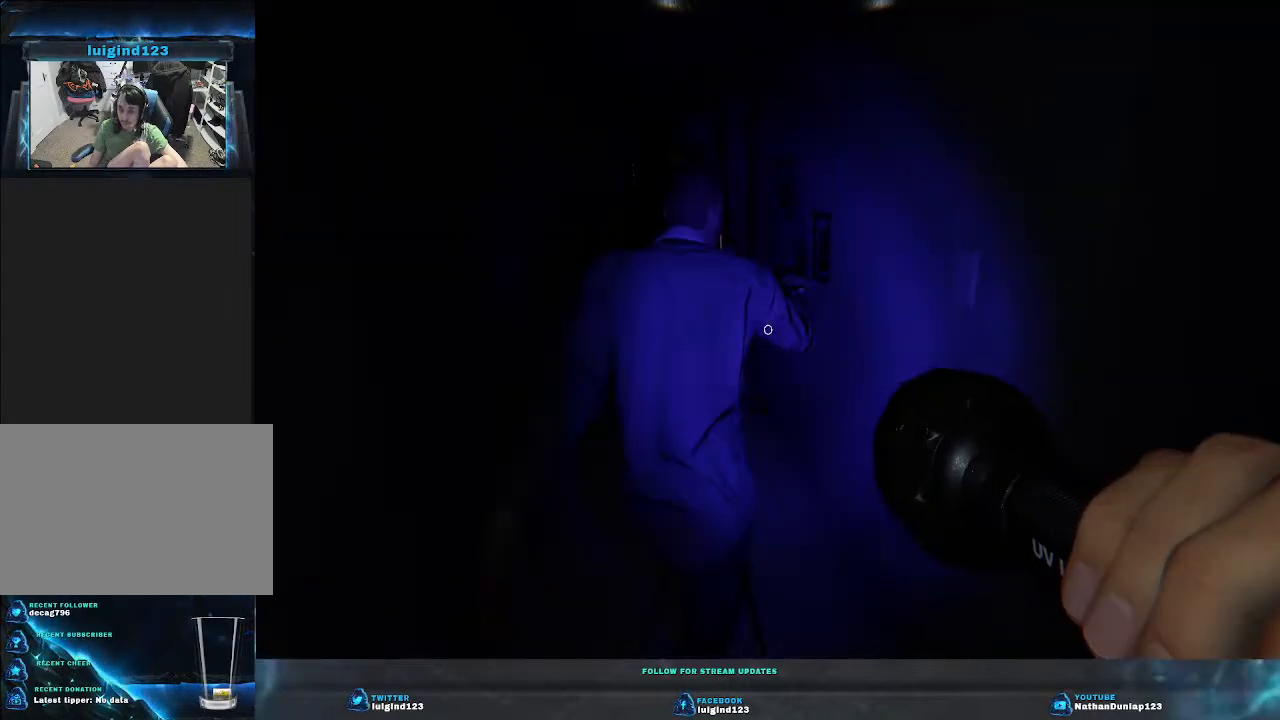
{"keys": ["s"], "events": [[500, "s", "down"]]}
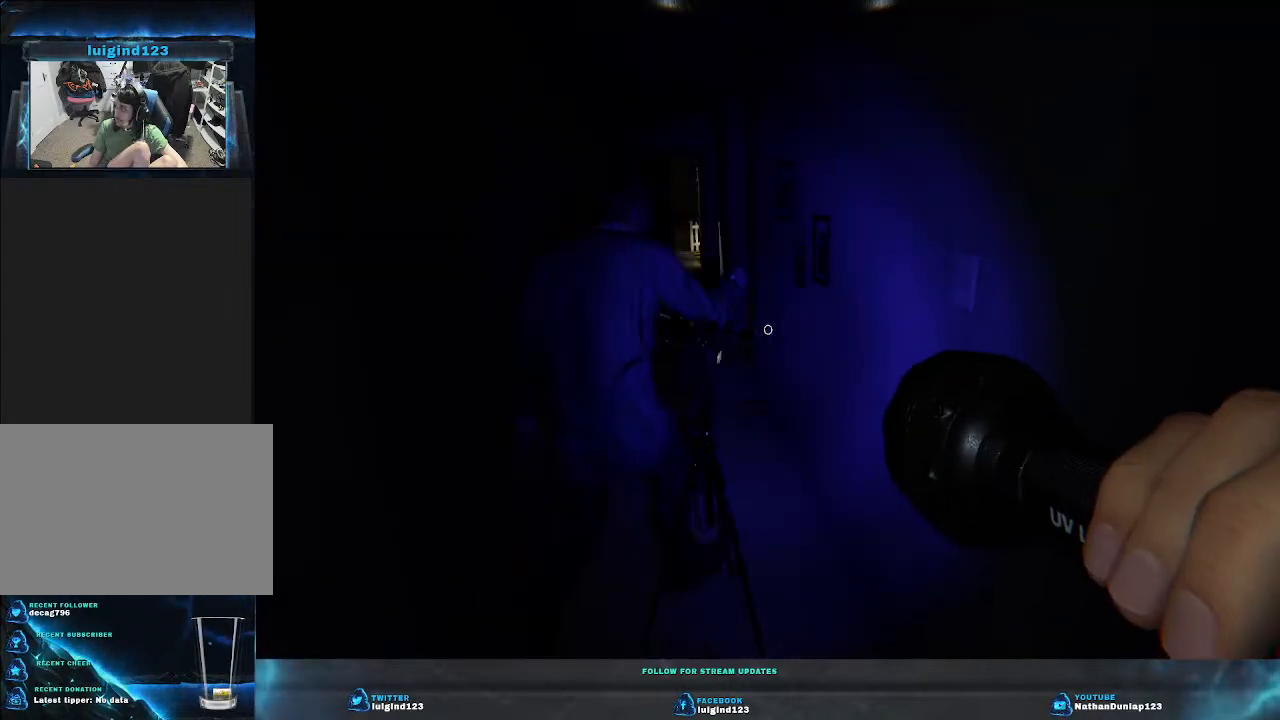
{"keys": [], "events": [[233, "s", "up"]]}
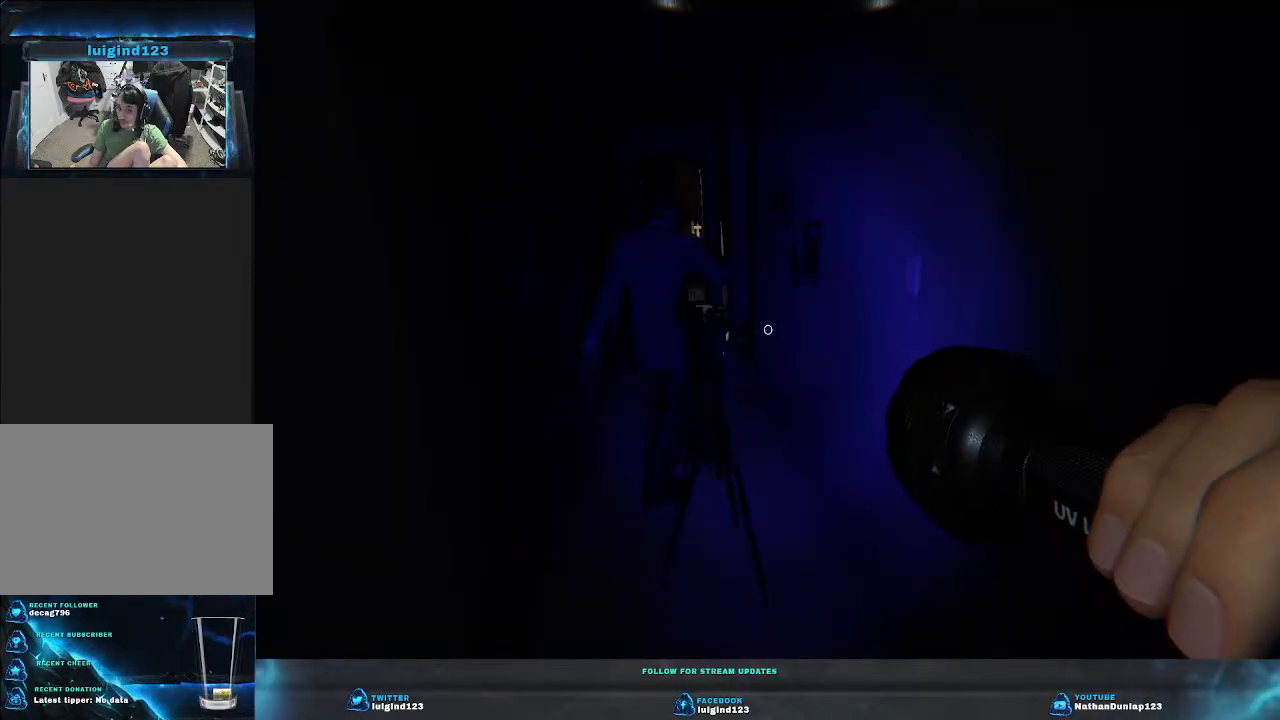
{"keys": [], "events": []}
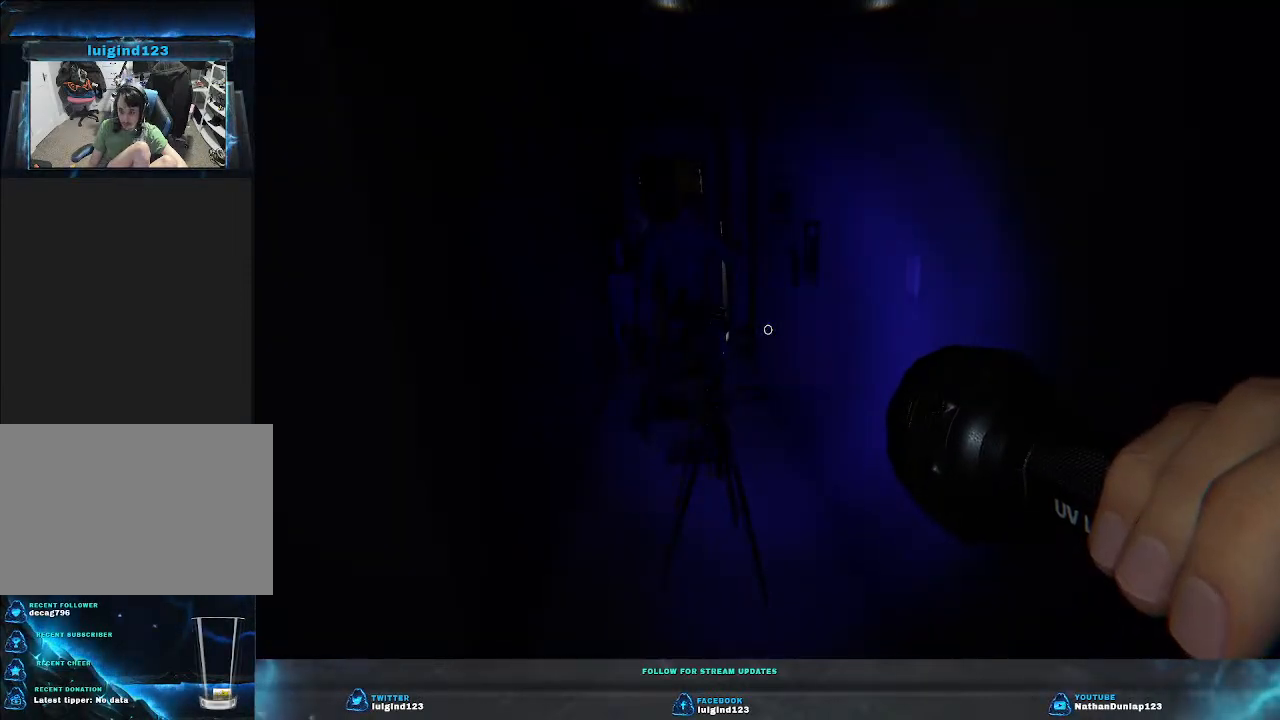
{"keys": ["a", "w"], "events": [[266, "a", "down"], [333, "w", "down"]]}
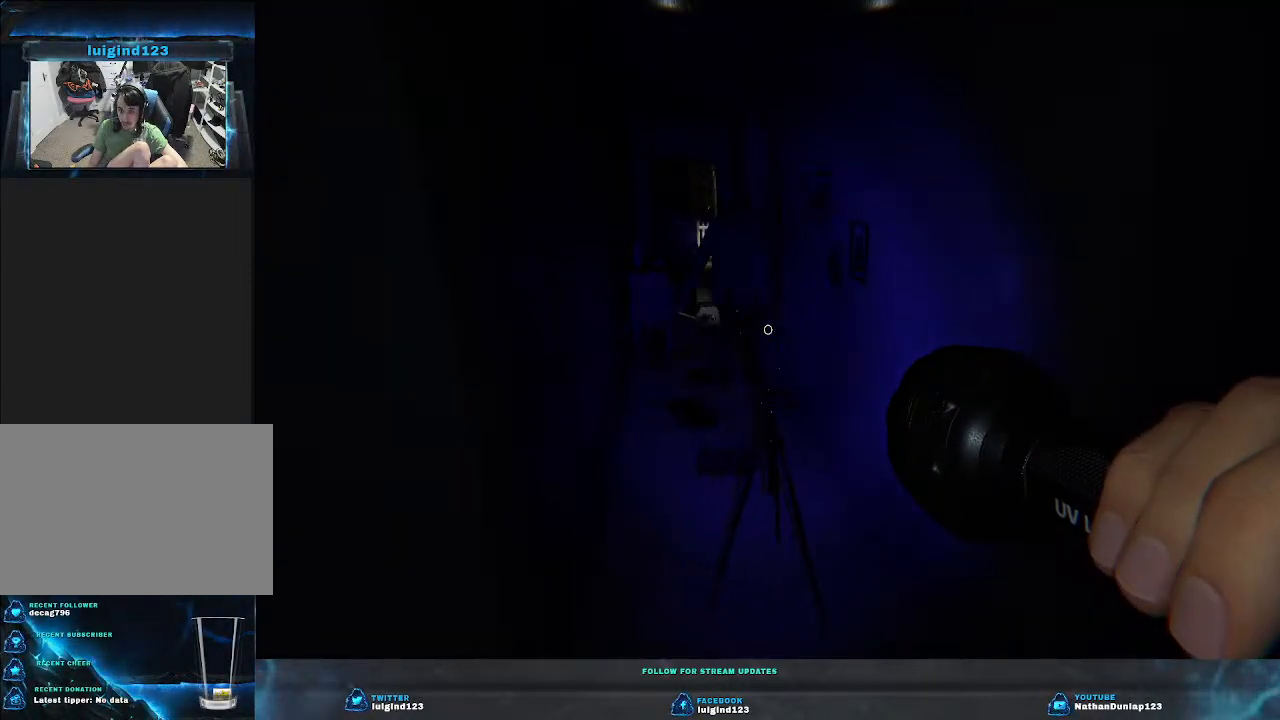
{"keys": ["w"], "events": [[66, "a", "up"], [66, "w", "up"], [266, "w", "down"]]}
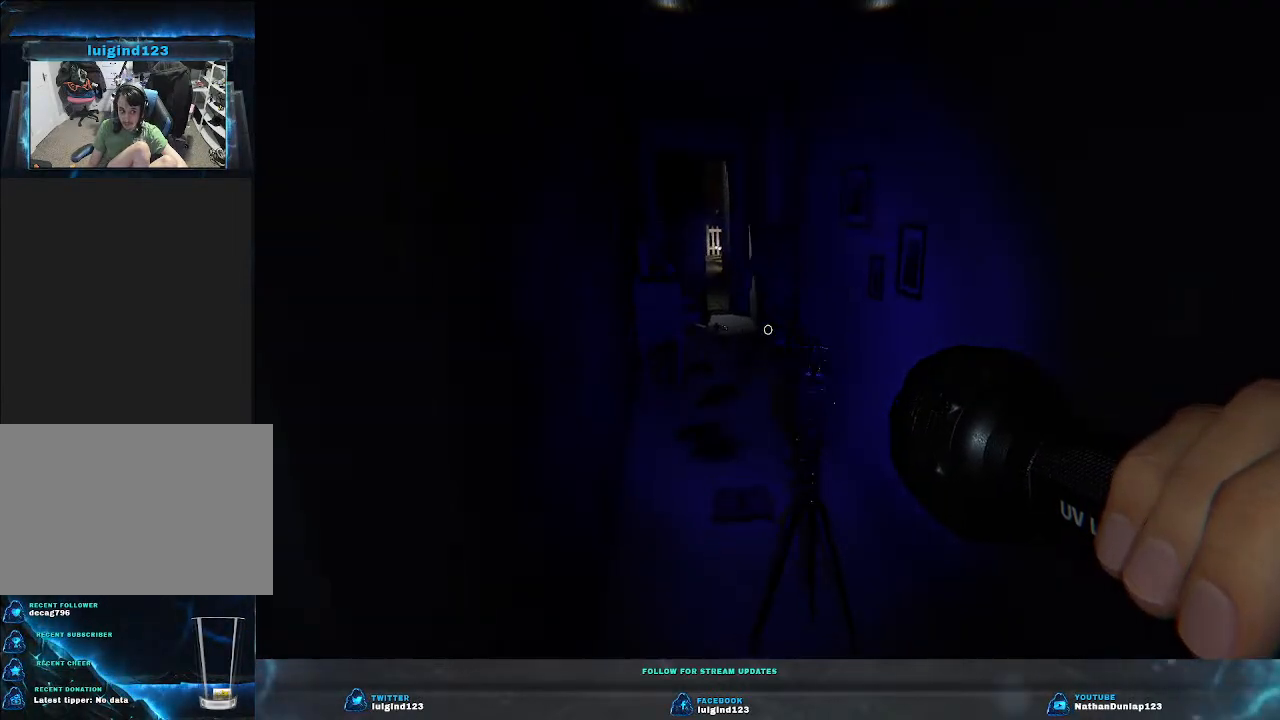
{"keys": ["a", "w"], "events": [[33, "w", "up"], [266, "w", "down"], [466, "a", "down"]]}
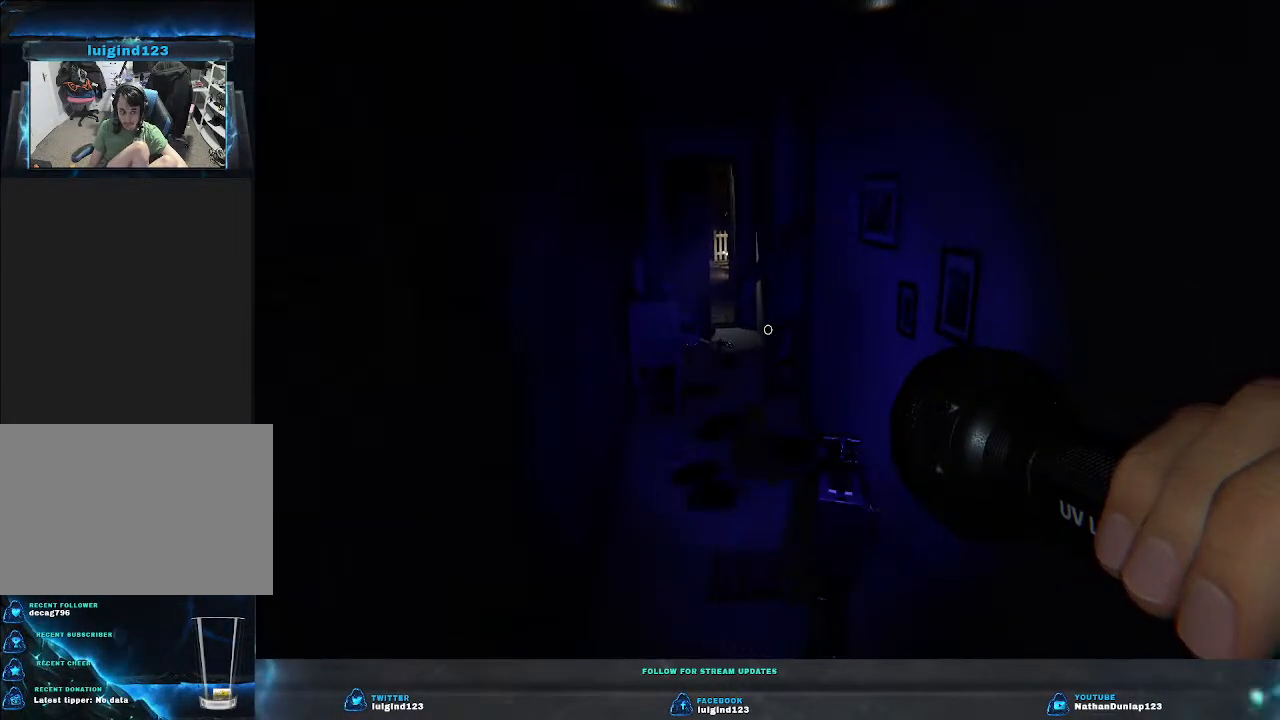
{"keys": [], "events": [[133, "a", "up"], [133, "w", "up"]]}
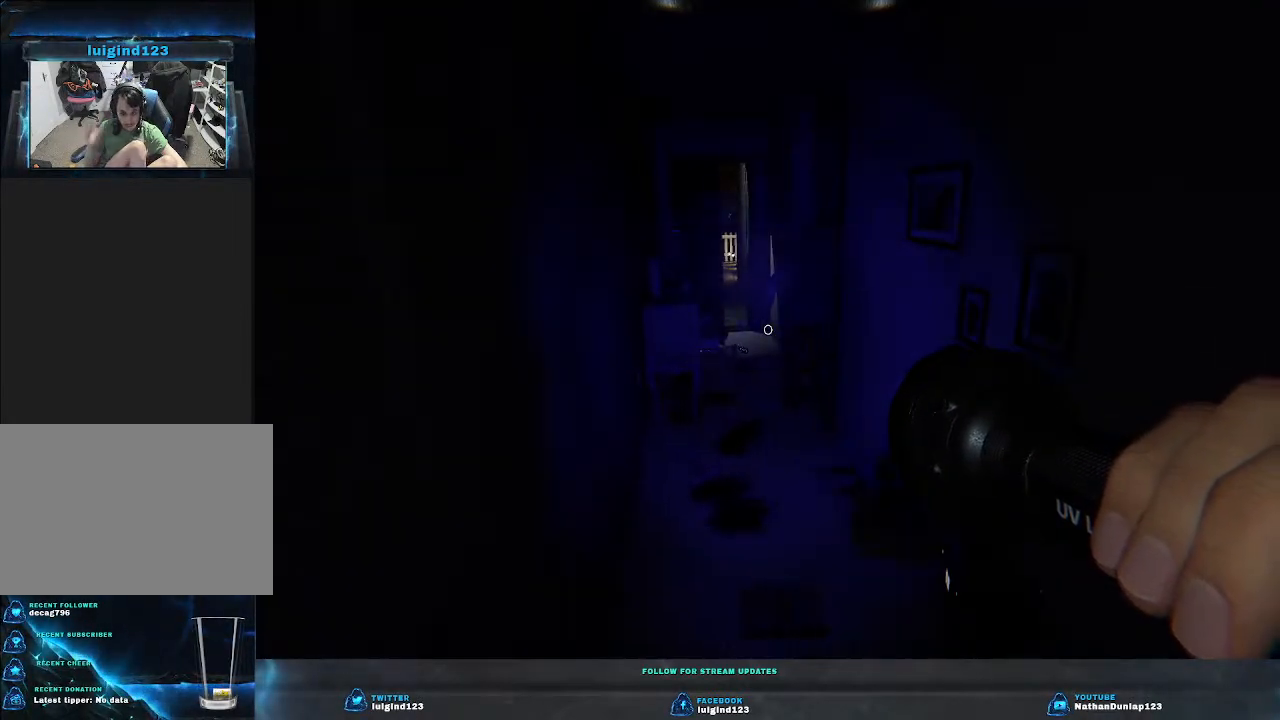
{"keys": [], "events": []}
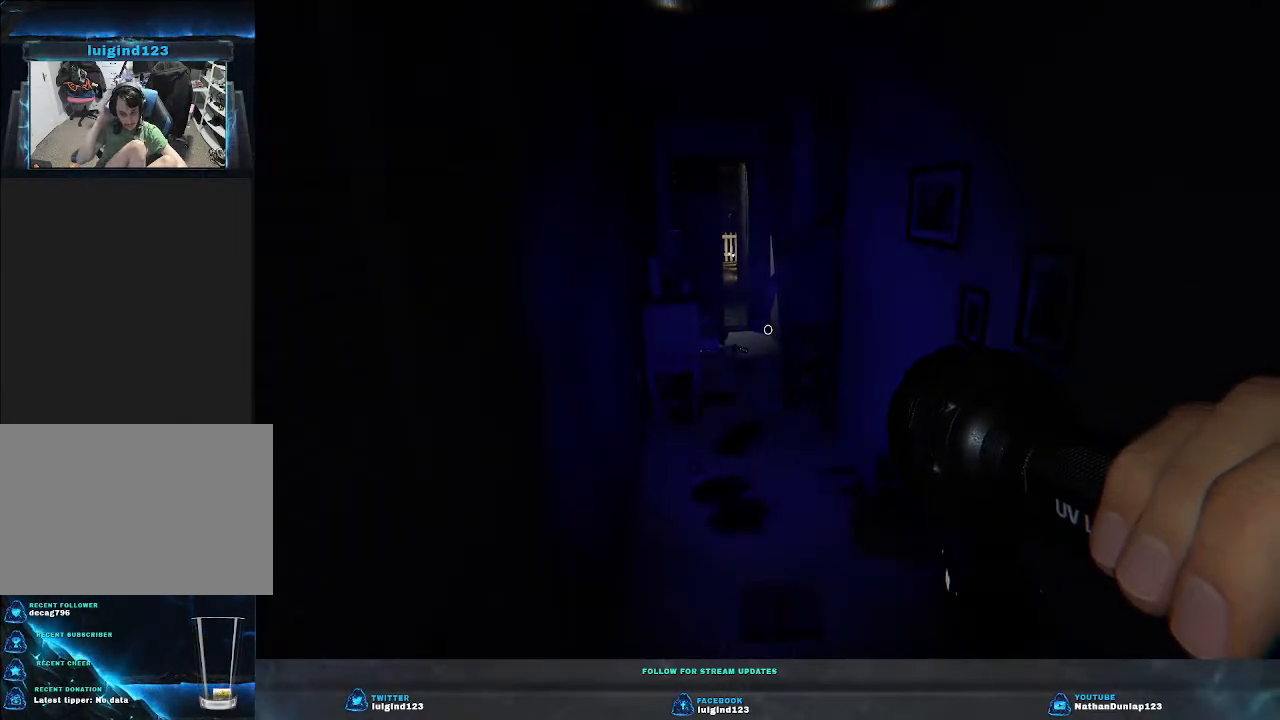
{"keys": [], "events": []}
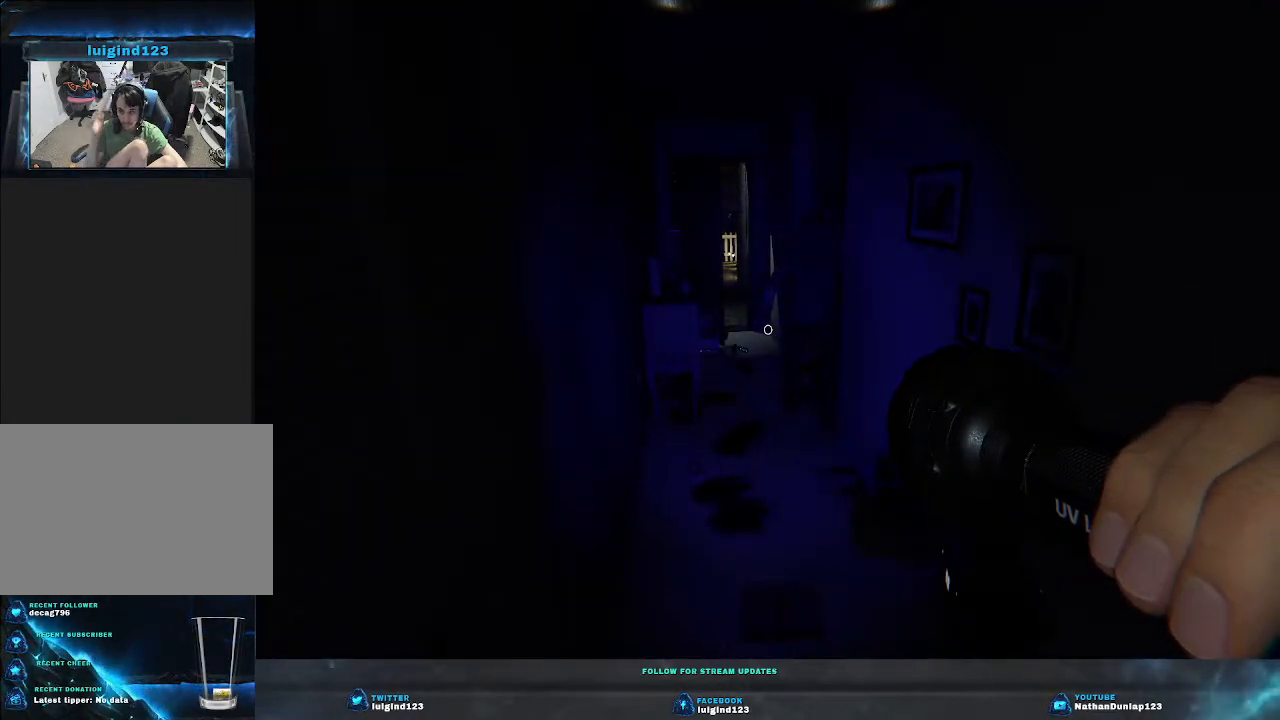
{"keys": [], "events": []}
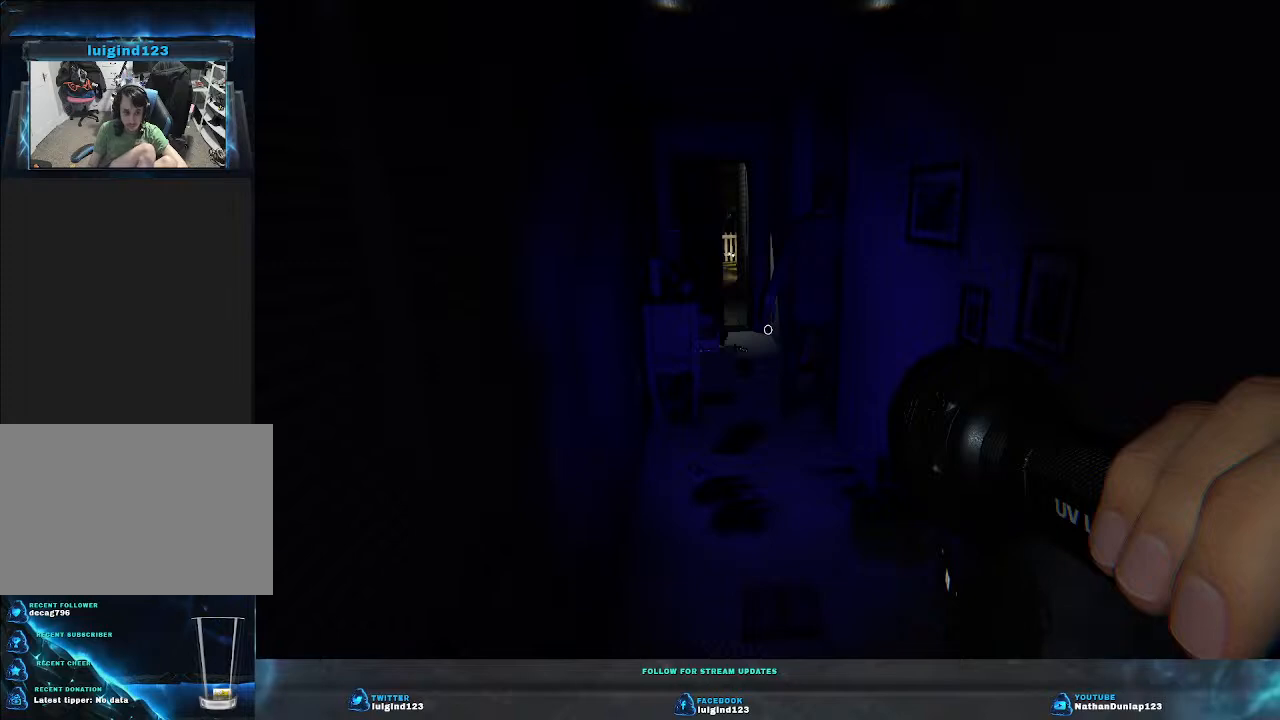
{"keys": ["a", "w"], "events": [[233, "w", "down"], [266, "a", "down"]]}
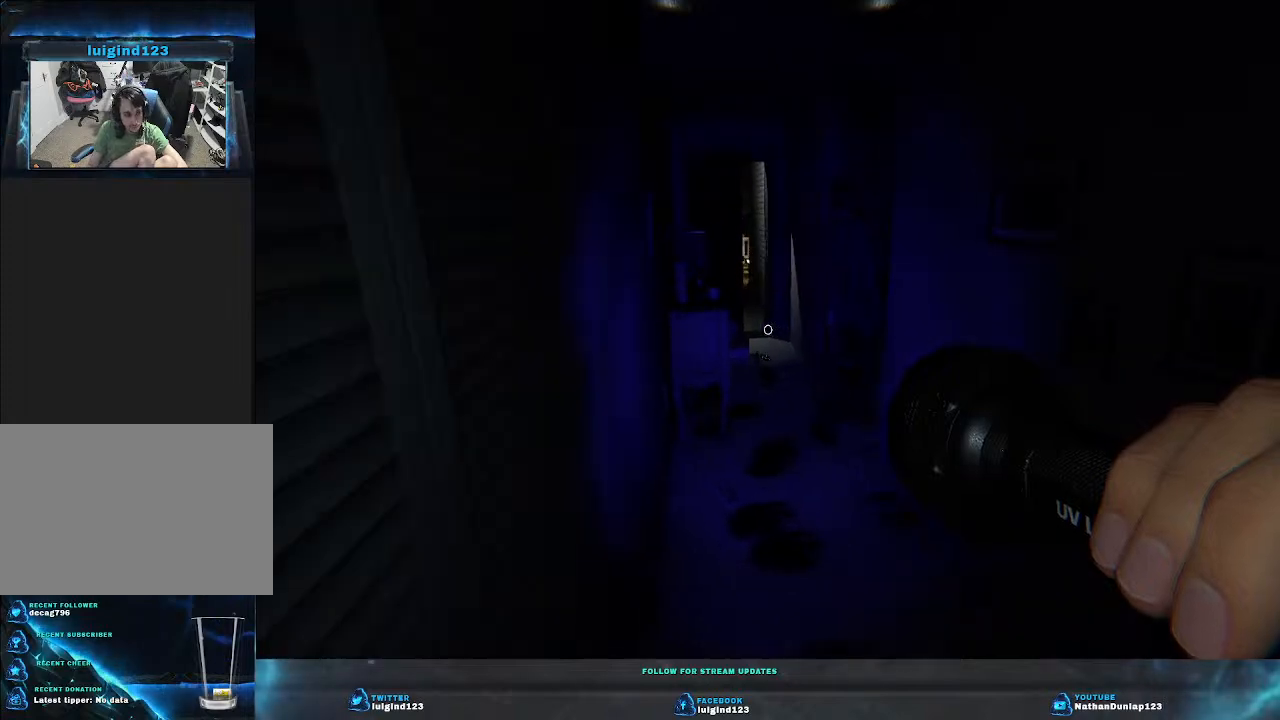
{"keys": ["w"], "events": [[33, "a", "up"], [300, "w", "up"], [500, "w", "down"]]}
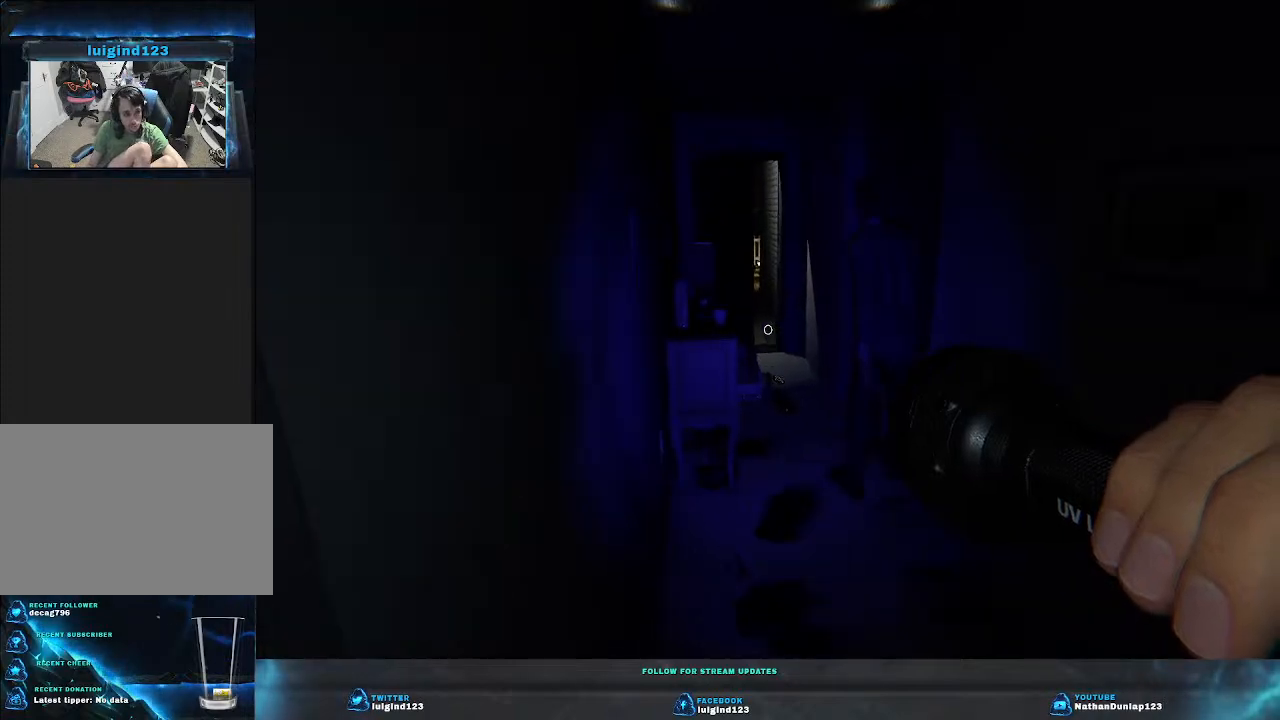
{"keys": ["w"], "events": [[66, "d", "down"], [266, "d", "up"]]}
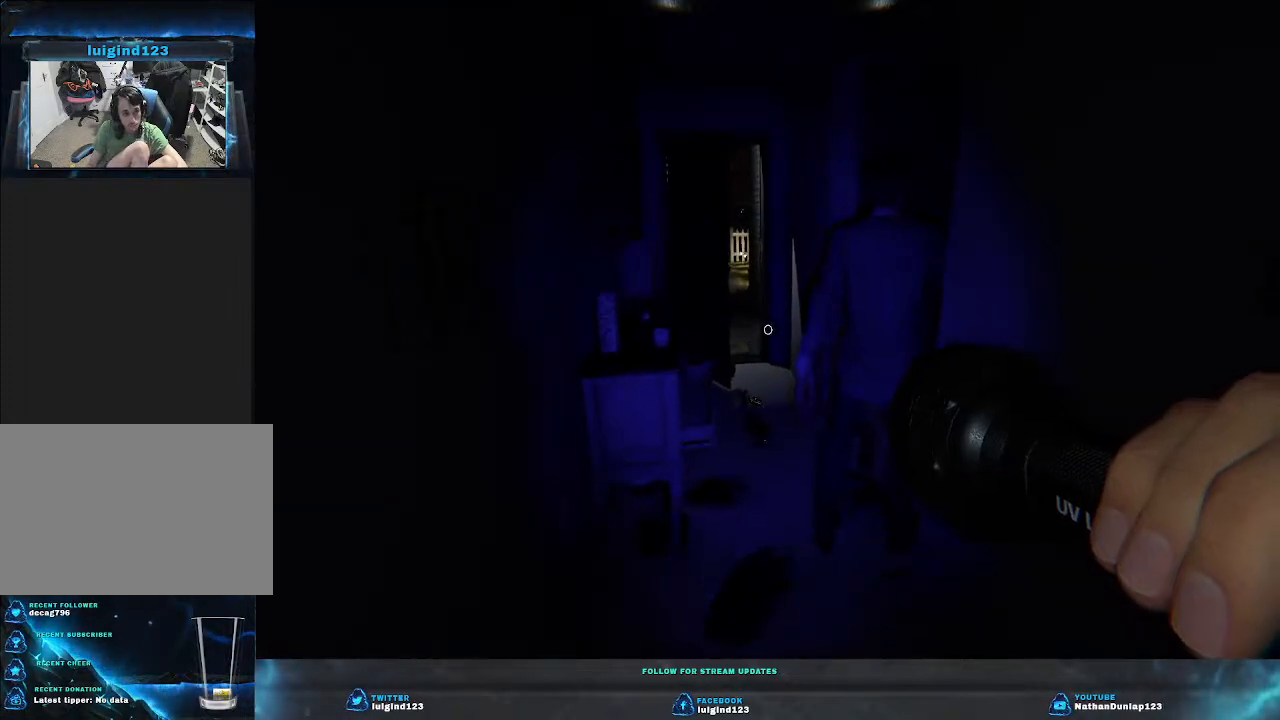
{"keys": ["w"], "events": [[333, "w", "up"], [500, "w", "down"]]}
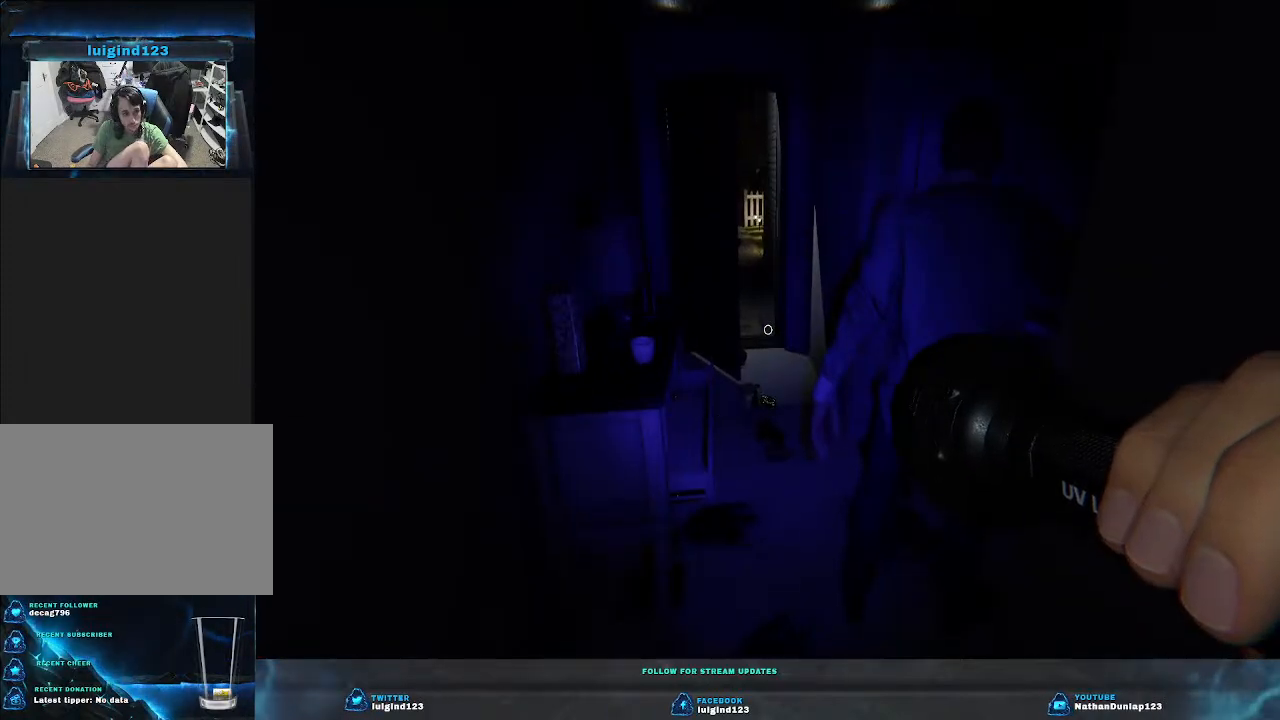
{"keys": [], "events": [[233, "w", "up"]]}
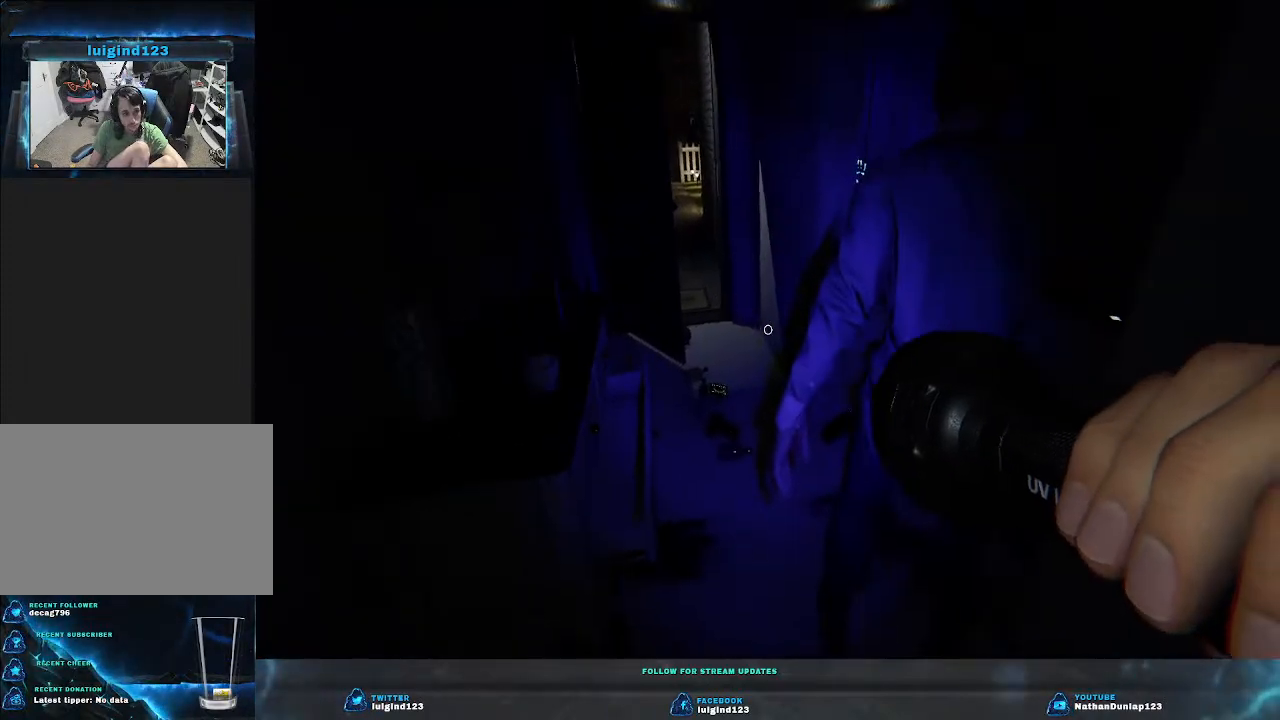
{"keys": [], "events": []}
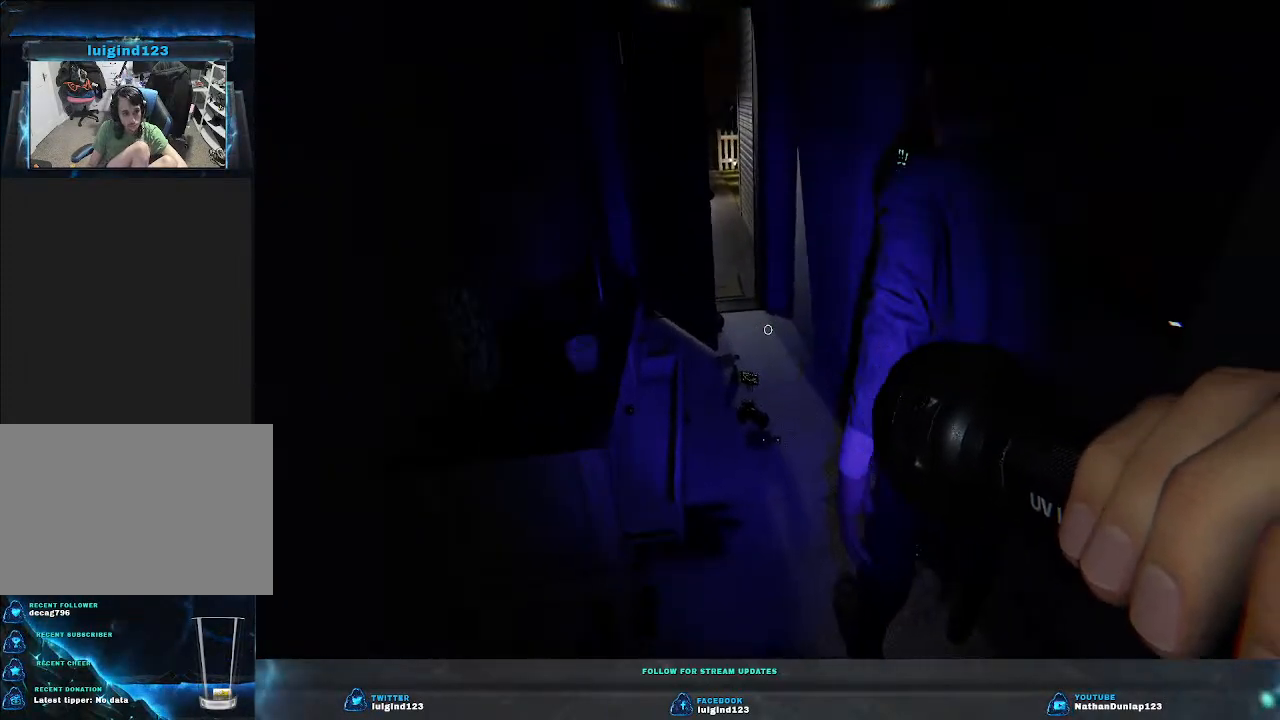
{"keys": ["a", "w"], "events": [[500, "a", "down"], [500, "w", "down"]]}
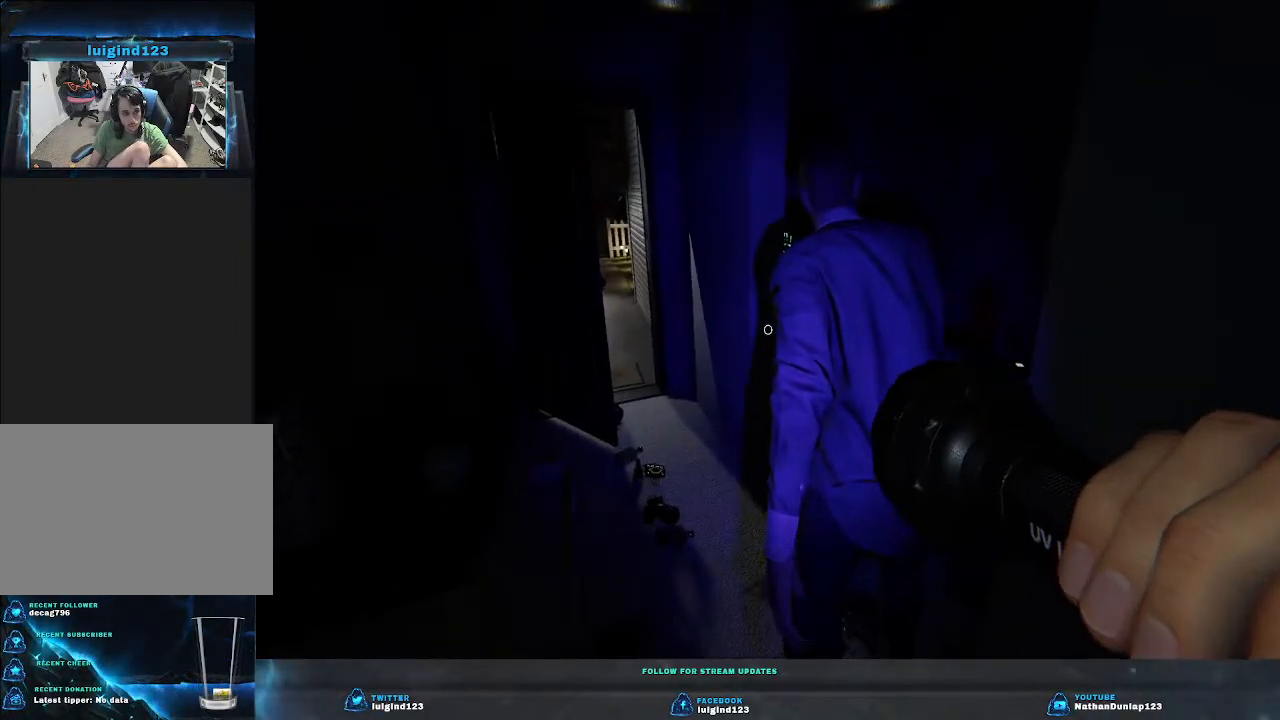
{"keys": ["d"], "events": [[166, "a", "up"], [166, "w", "up"], [500, "d", "down"]]}
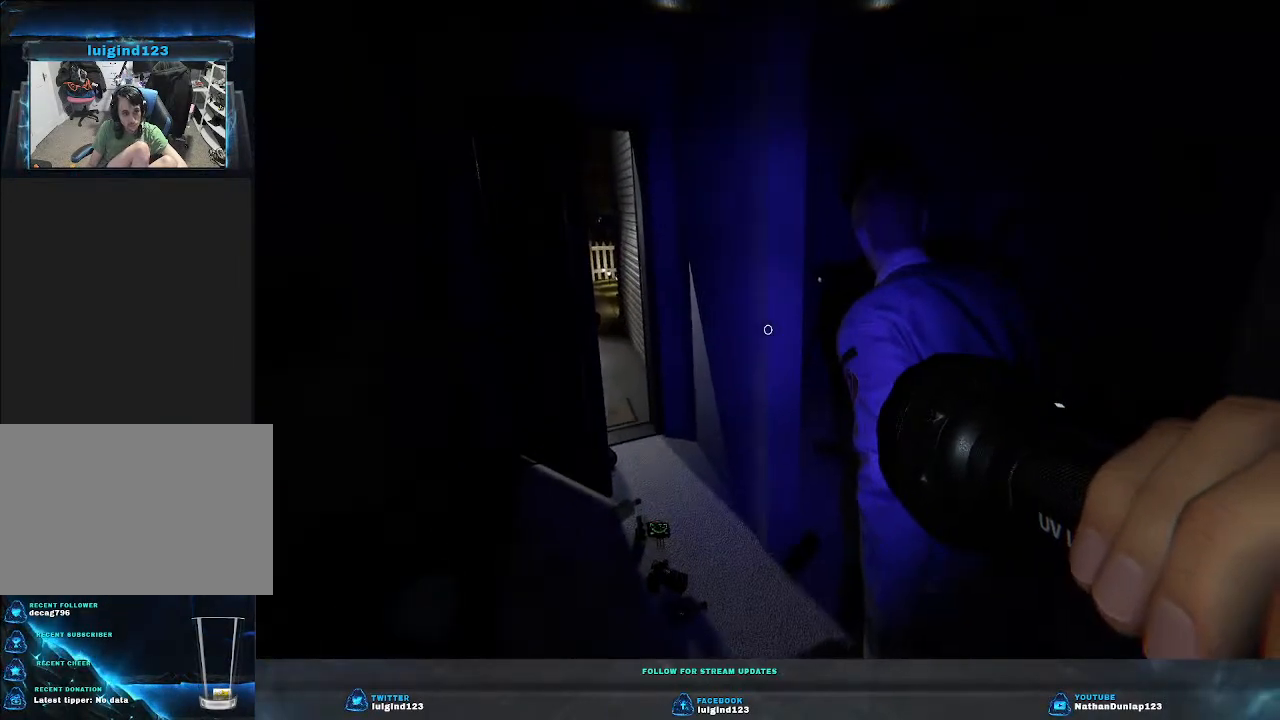
{"keys": [], "events": [[100, "w", "down"], [300, "d", "up"], [300, "w", "up"]]}
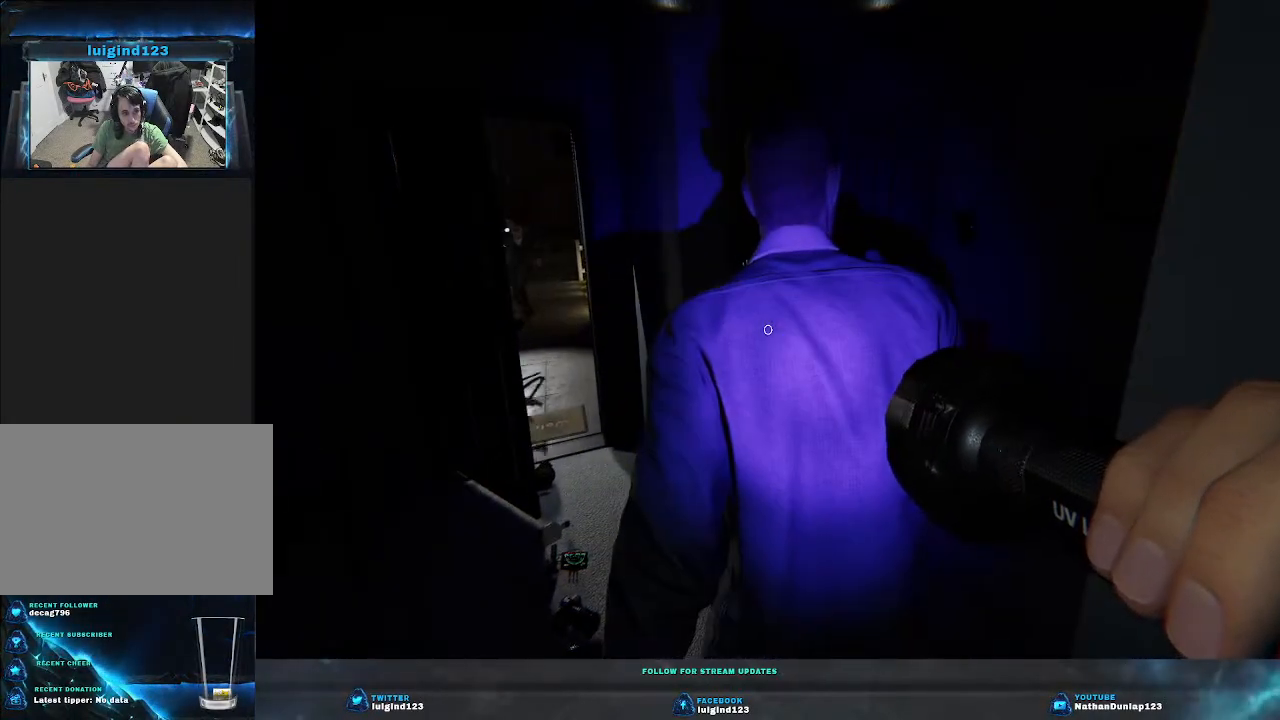
{"keys": [], "events": []}
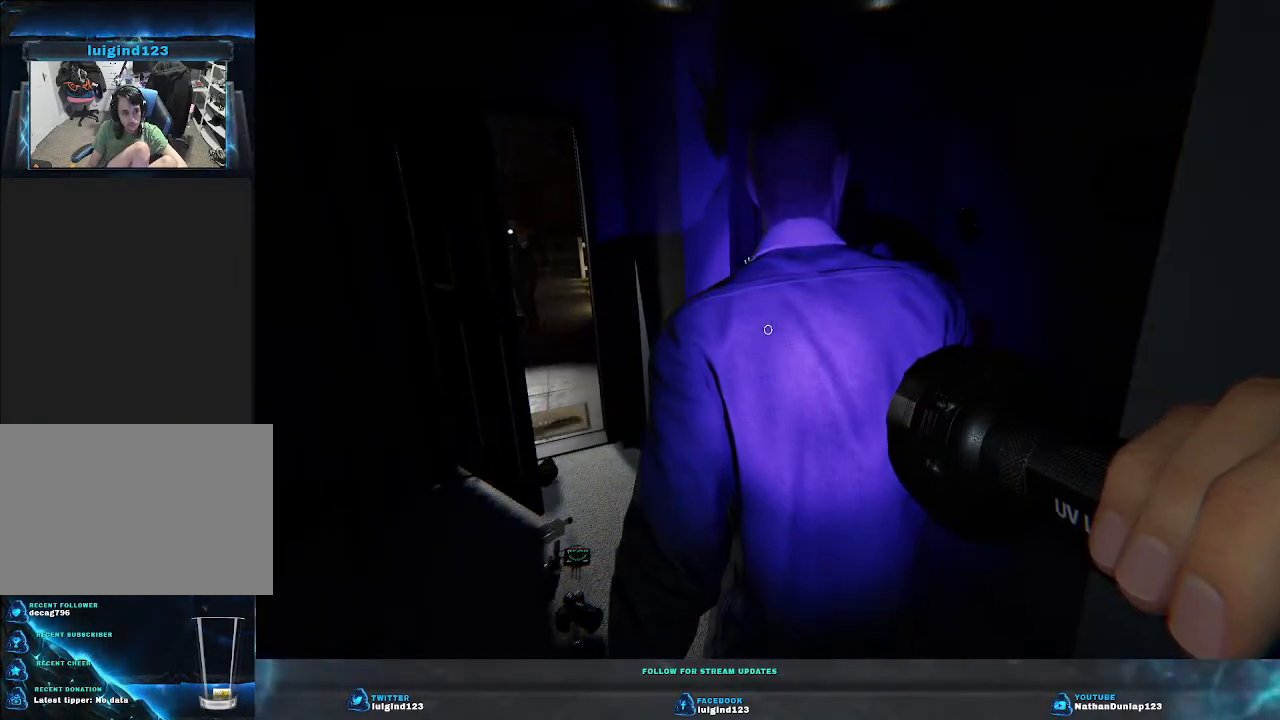
{"keys": [], "events": [[266, "s", "down"], [300, "a", "down"], [500, "a", "up"], [500, "s", "up"]]}
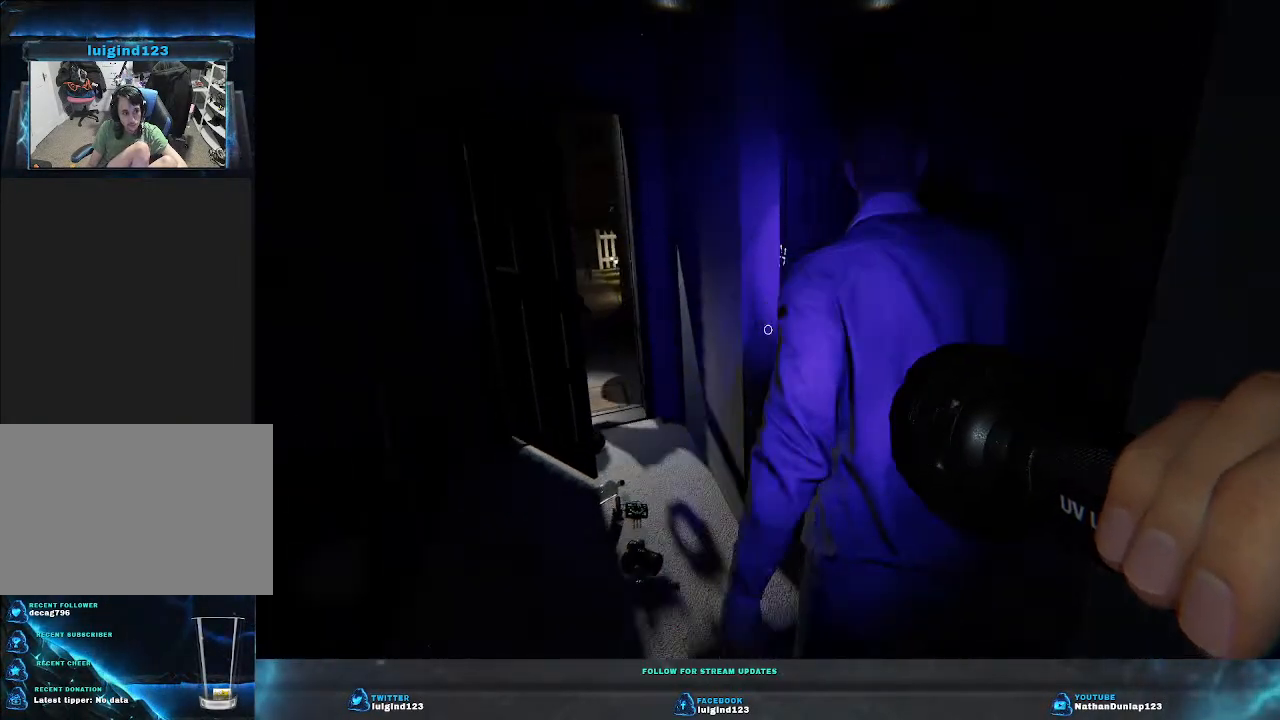
{"keys": ["w"], "events": [[333, "w", "down"]]}
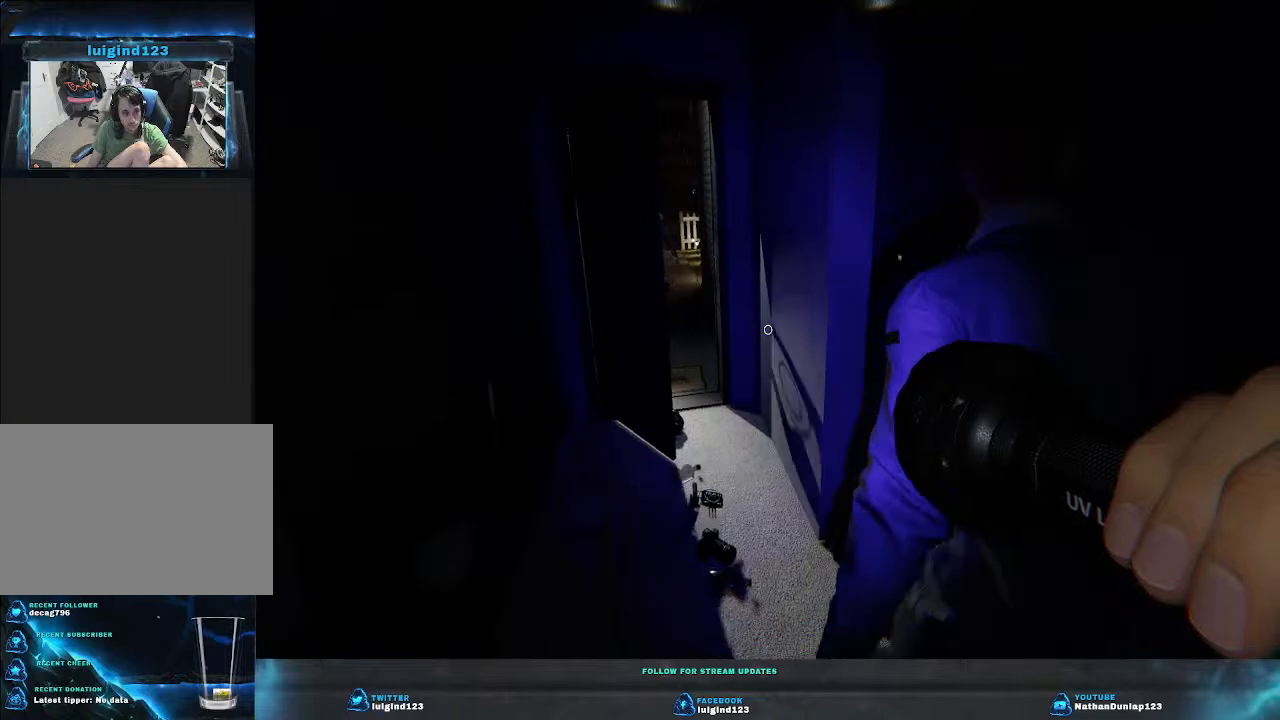
{"keys": ["w"], "events": []}
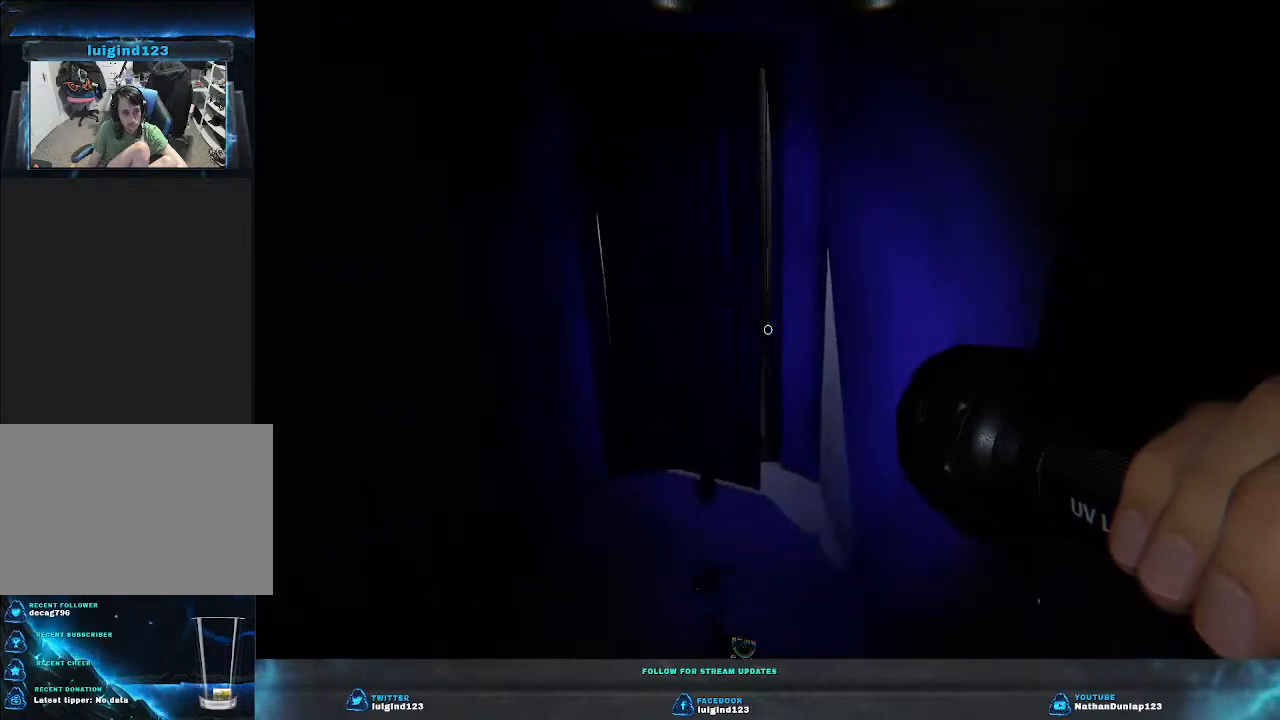
{"keys": [], "events": [[66, "w", "up"]]}
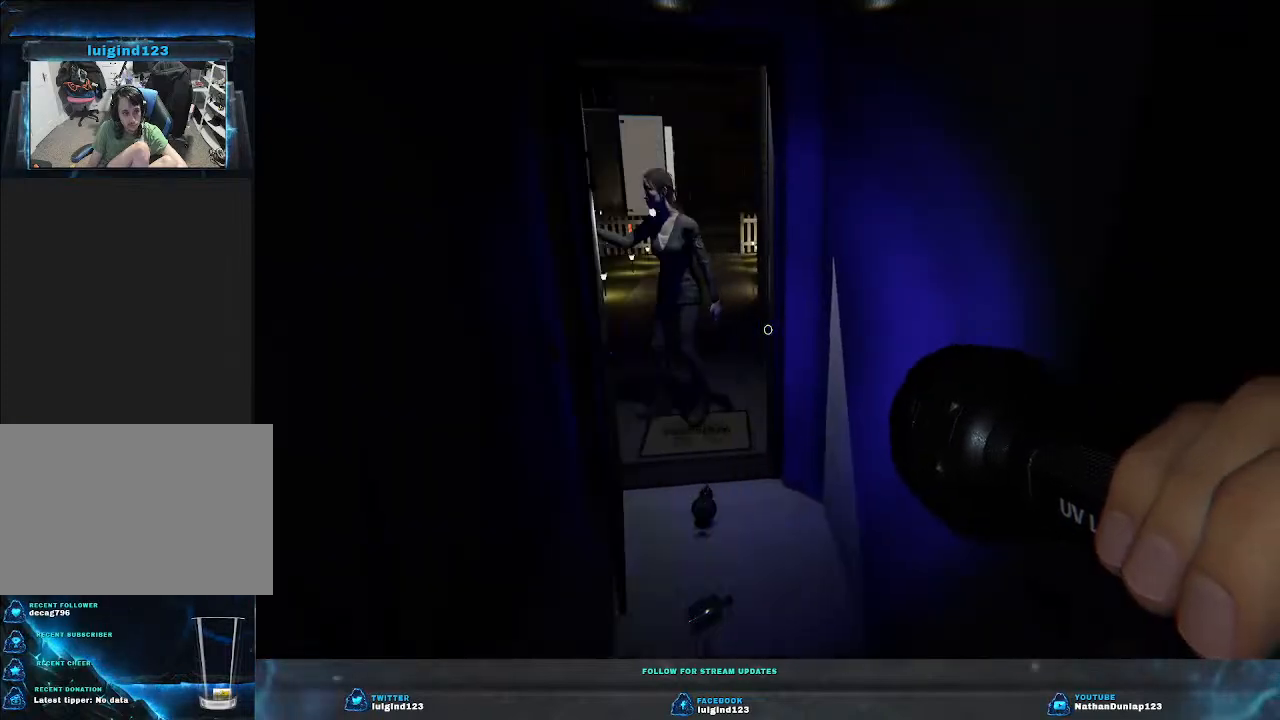
{"keys": [], "events": [[200, "s", "down"], [433, "s", "up"]]}
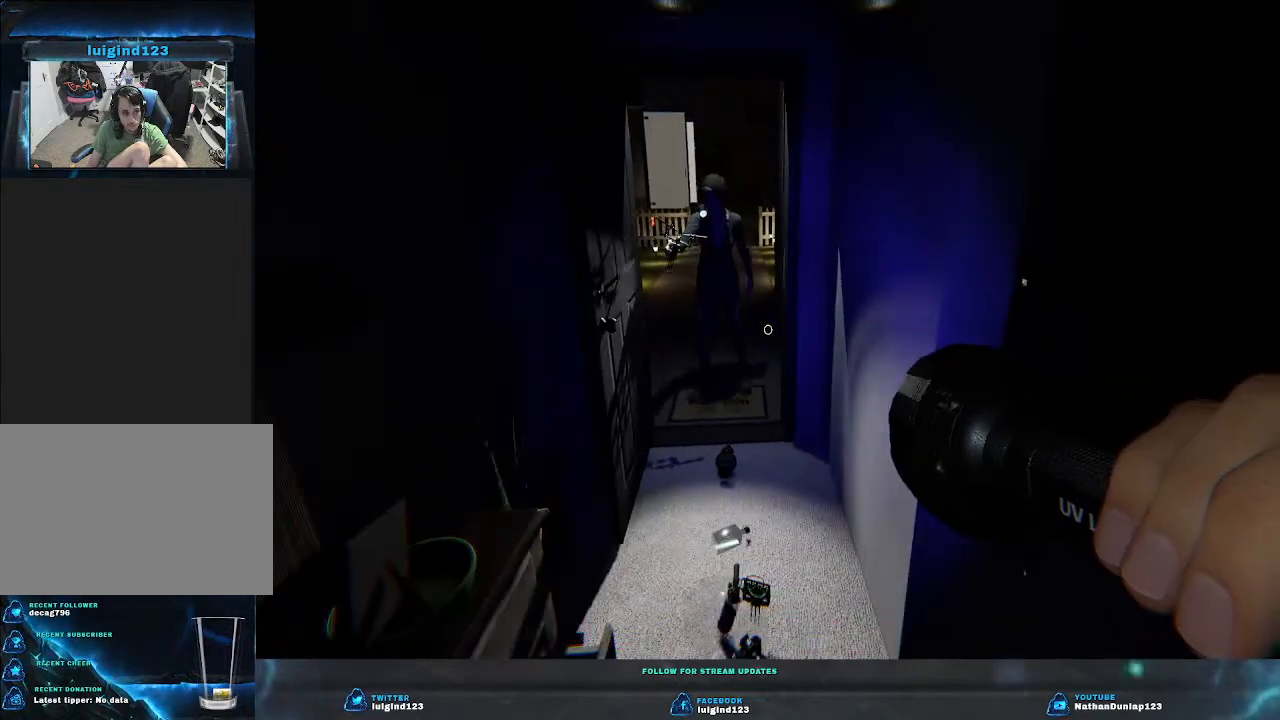
{"keys": [], "events": [[266, "s", "down"], [500, "s", "up"]]}